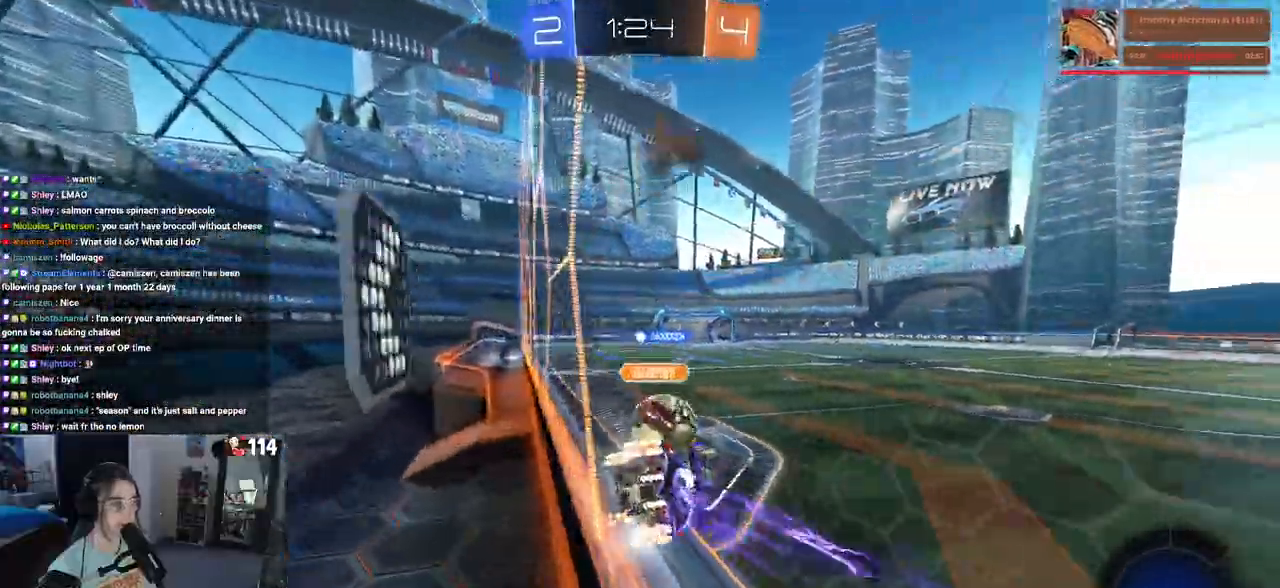
Gameplay with a controller (PlayStation layout); each line is a JSON object with the inputs held at the frame after it (dt_ms = milliseconds from this image to that frame). "events" lists button and stick changes between this image and that frame as [ms after this image, input, new state], when the widget could be followed in between.
{"dt_ms": 500, "buttons": ["R2"], "left_stick": "center", "right_stick": "center", "events": [[133, "left_stick", "center"], [233, "left_stick", "left"], [400, "left_stick", "center"], [417, "R1", "up"]]}
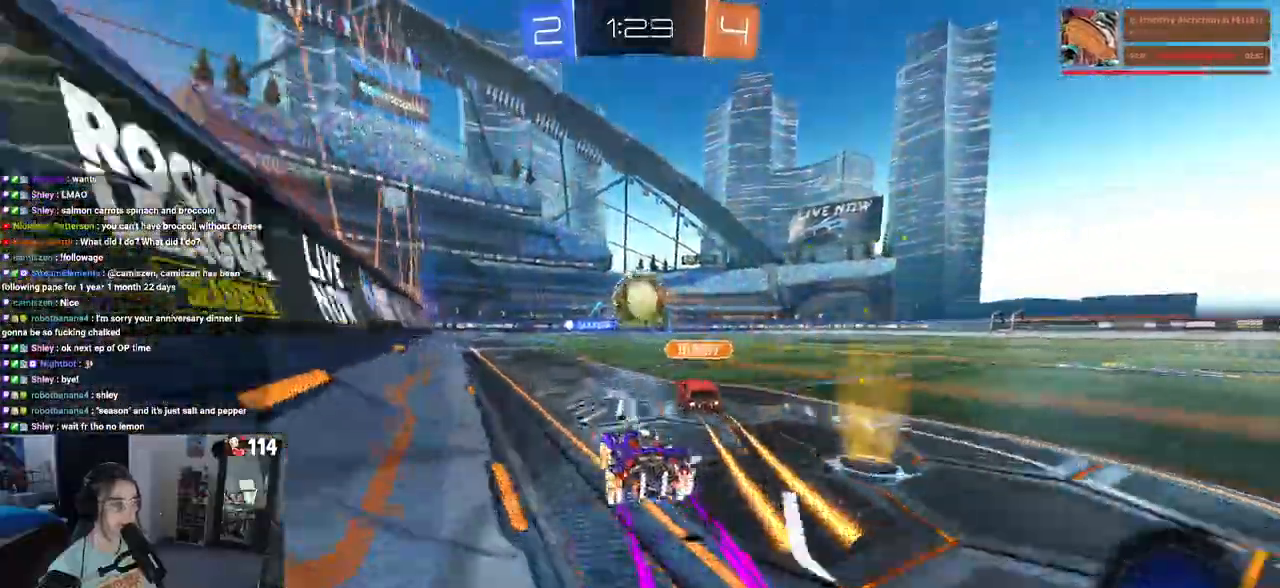
{"dt_ms": 500, "buttons": ["TRIANGLE", "R2"], "left_stick": "center", "right_stick": "center", "events": [[150, "TRIANGLE", "down"], [283, "TRIANGLE", "up"], [367, "TRIANGLE", "down"]]}
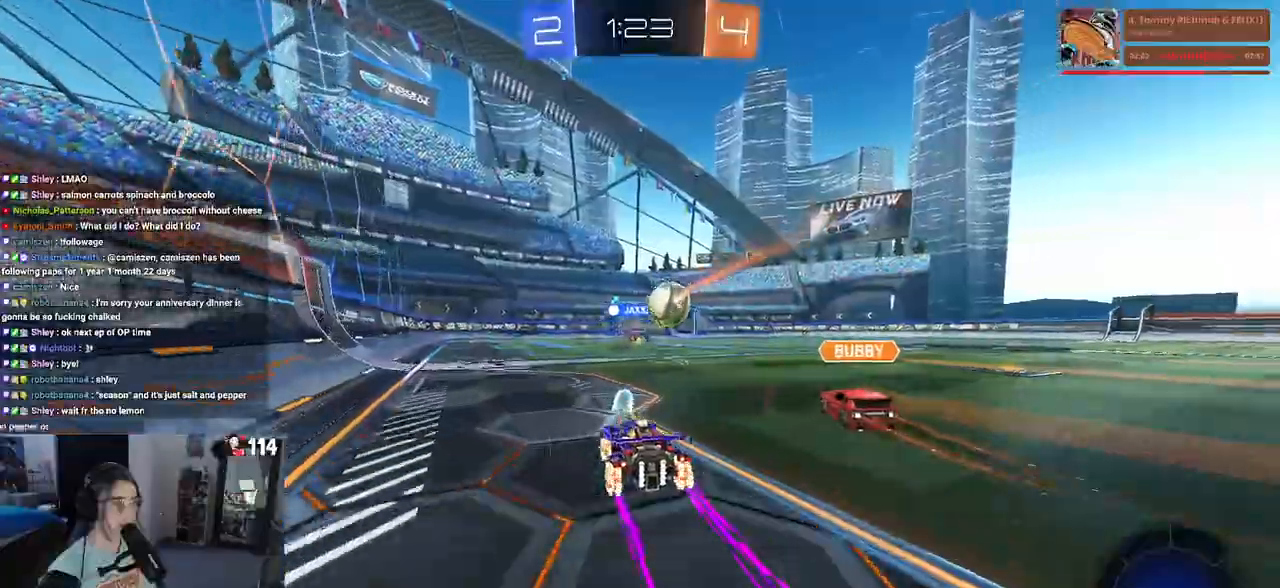
{"dt_ms": 500, "buttons": ["R2"], "left_stick": "center", "right_stick": "center", "events": [[17, "TRIANGLE", "up"]]}
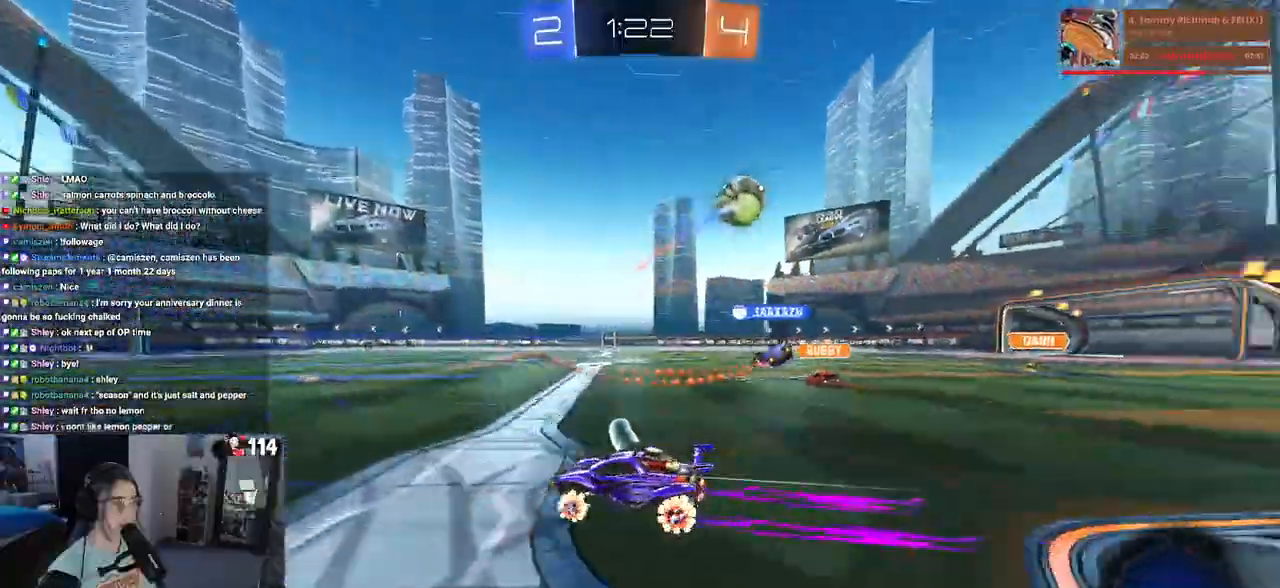
{"dt_ms": 500, "buttons": ["R2"], "left_stick": "right", "right_stick": "center", "events": [[67, "left_stick", "right"]]}
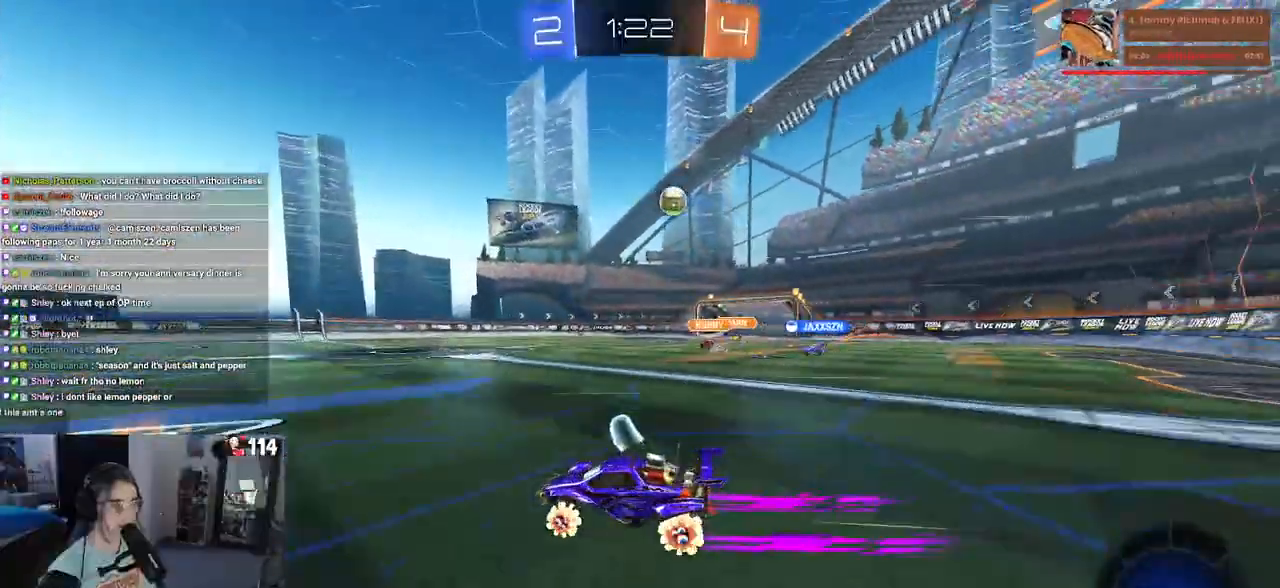
{"dt_ms": 500, "buttons": ["R2"], "left_stick": "up-left", "right_stick": "center", "events": [[383, "CROSS", "down"], [433, "left_stick", "up"], [483, "left_stick", "up-left"], [500, "CROSS", "up"]]}
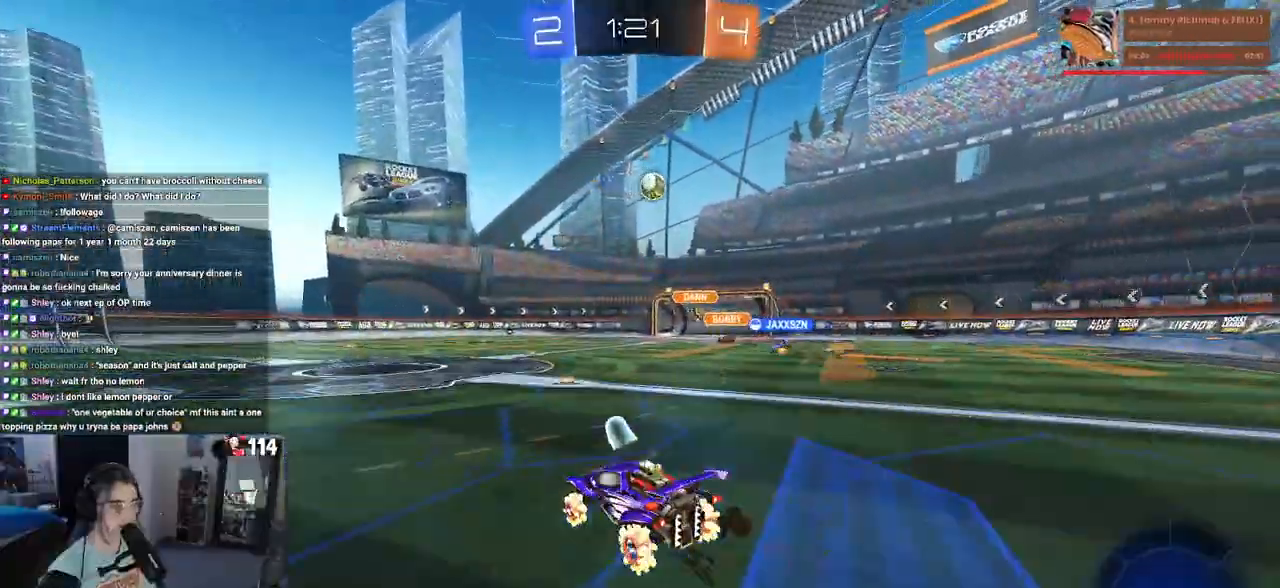
{"dt_ms": 500, "buttons": ["SQUARE", "R2"], "left_stick": "down-left", "right_stick": "center", "events": [[67, "CROSS", "down"], [117, "SQUARE", "down"], [150, "CROSS", "up"], [167, "left_stick", "down-left"]]}
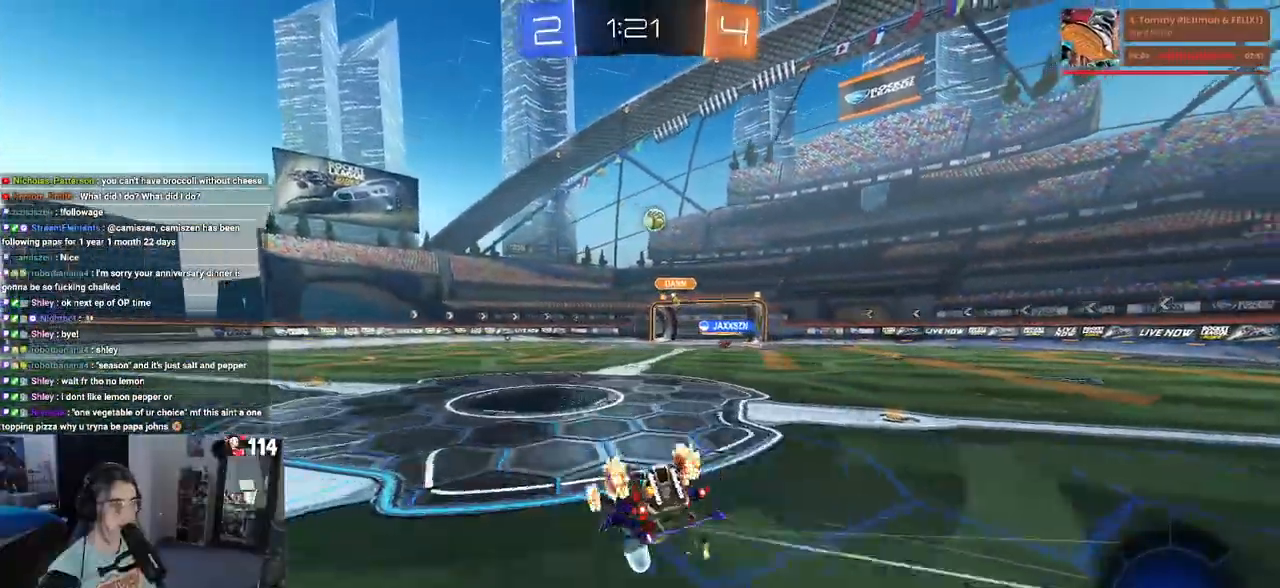
{"dt_ms": 500, "buttons": ["R2"], "left_stick": "center", "right_stick": "center", "events": [[450, "SQUARE", "up"], [467, "left_stick", "center"]]}
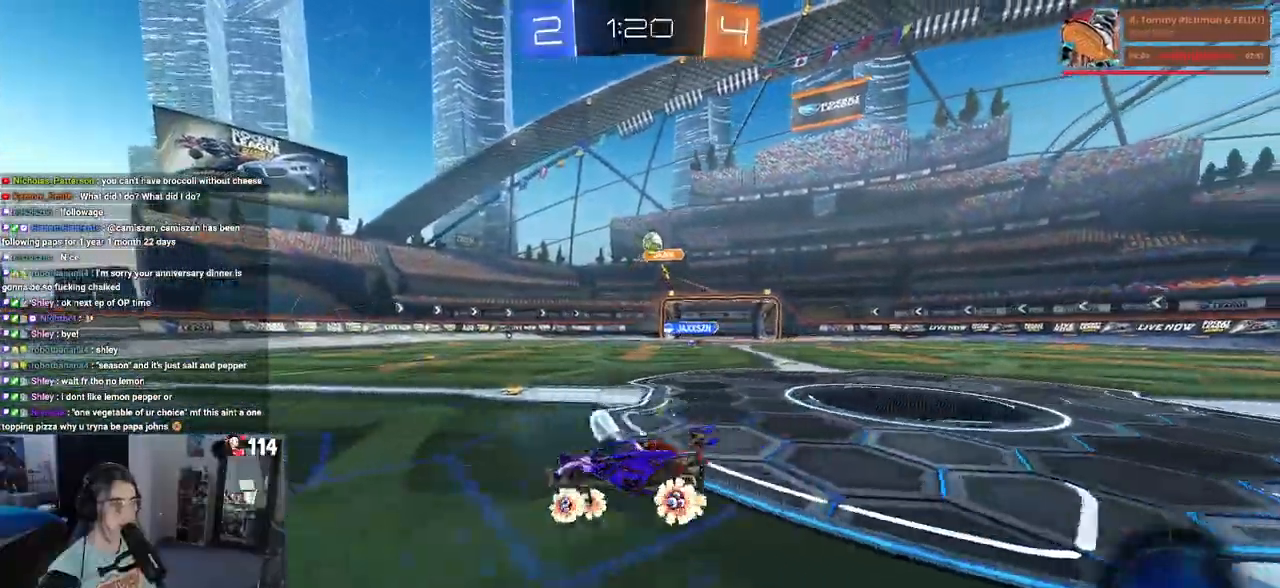
{"dt_ms": 500, "buttons": ["R2"], "left_stick": "center", "right_stick": "center", "events": []}
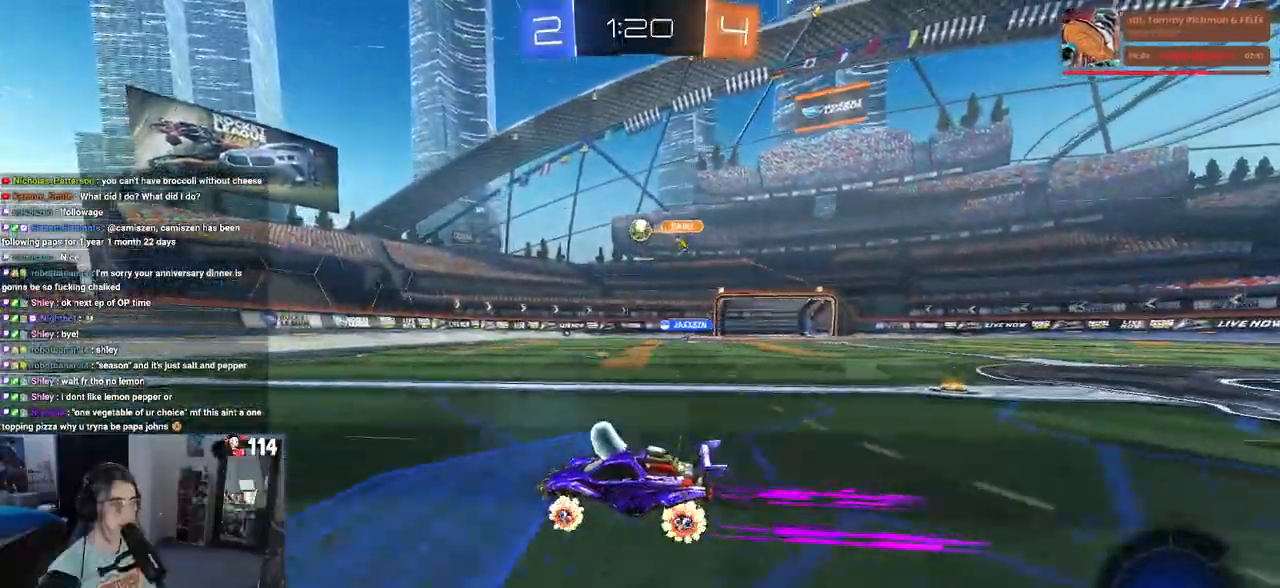
{"dt_ms": 500, "buttons": ["SQUARE", "R2"], "left_stick": "left", "right_stick": "center", "events": [[117, "left_stick", "down-right"], [400, "left_stick", "center"], [450, "SQUARE", "down"], [467, "left_stick", "left"]]}
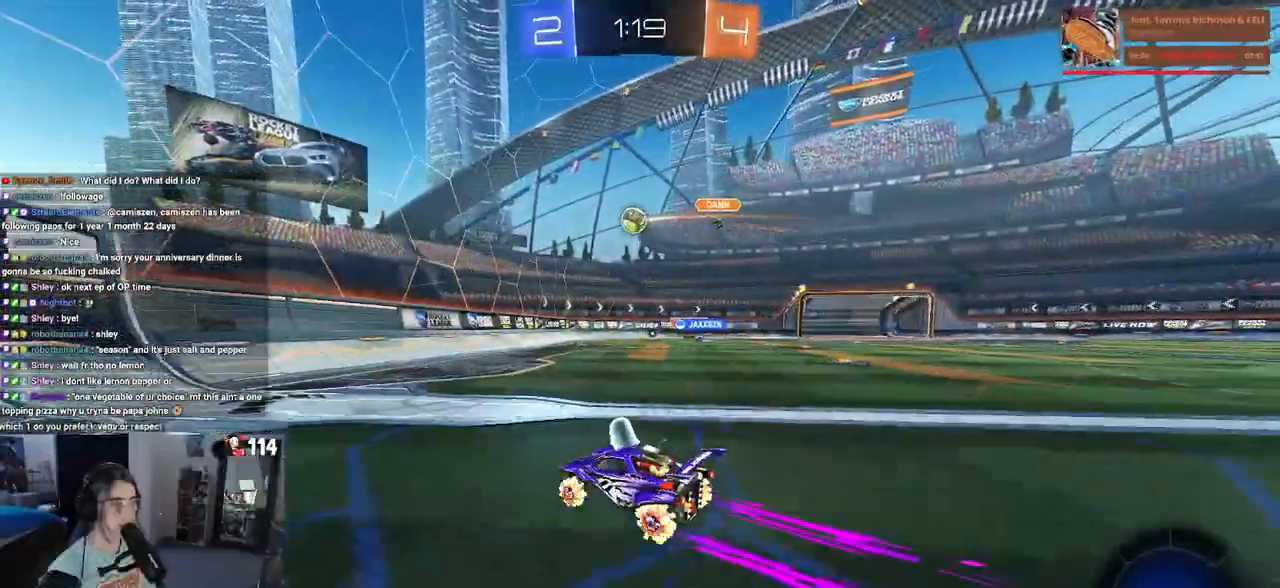
{"dt_ms": 500, "buttons": ["R2"], "left_stick": "left", "right_stick": "center", "events": [[117, "SQUARE", "up"]]}
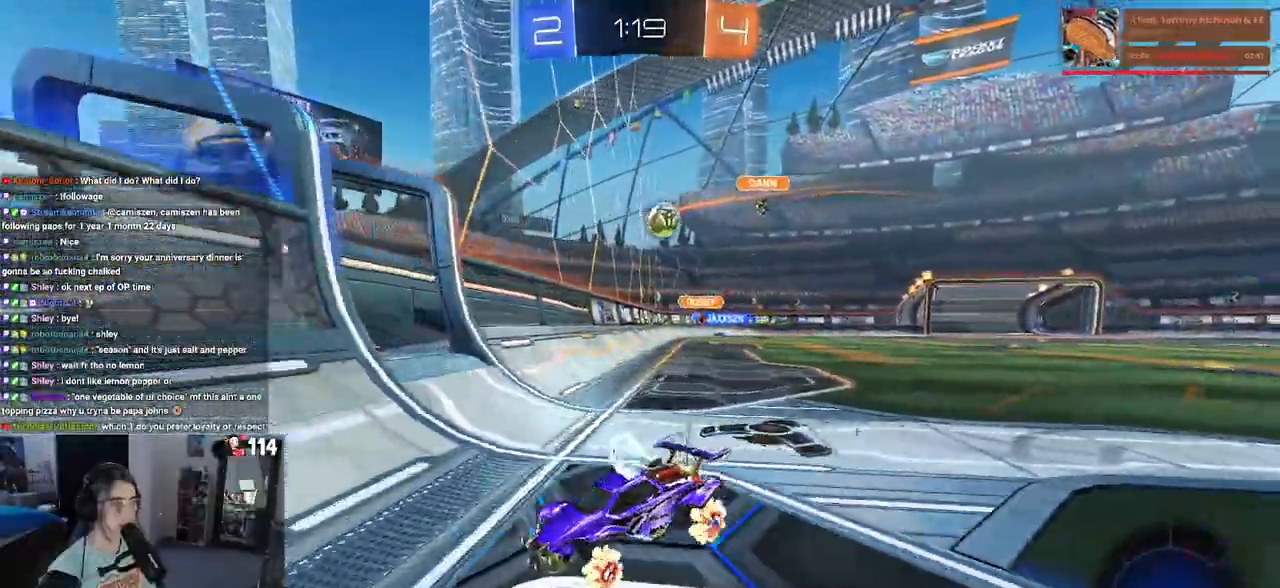
{"dt_ms": 500, "buttons": ["R2"], "left_stick": "center", "right_stick": "center", "events": [[433, "left_stick", "center"]]}
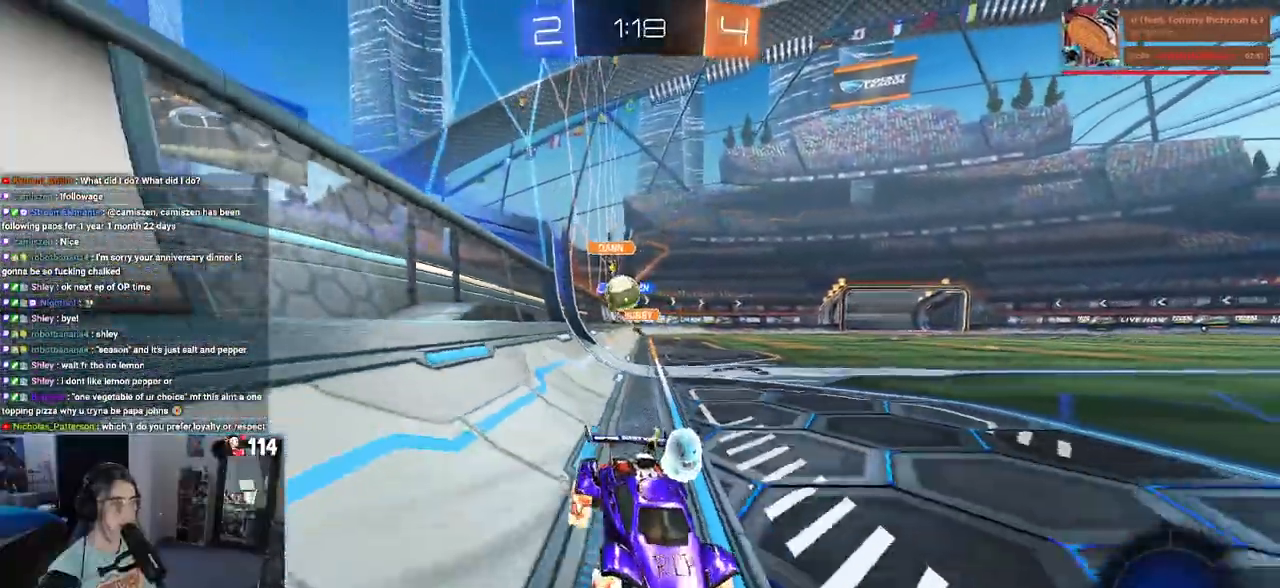
{"dt_ms": 500, "buttons": ["R1", "R2"], "left_stick": "left", "right_stick": "center", "events": [[100, "R1", "down"], [283, "left_stick", "down-right"], [383, "left_stick", "center"], [467, "left_stick", "left"]]}
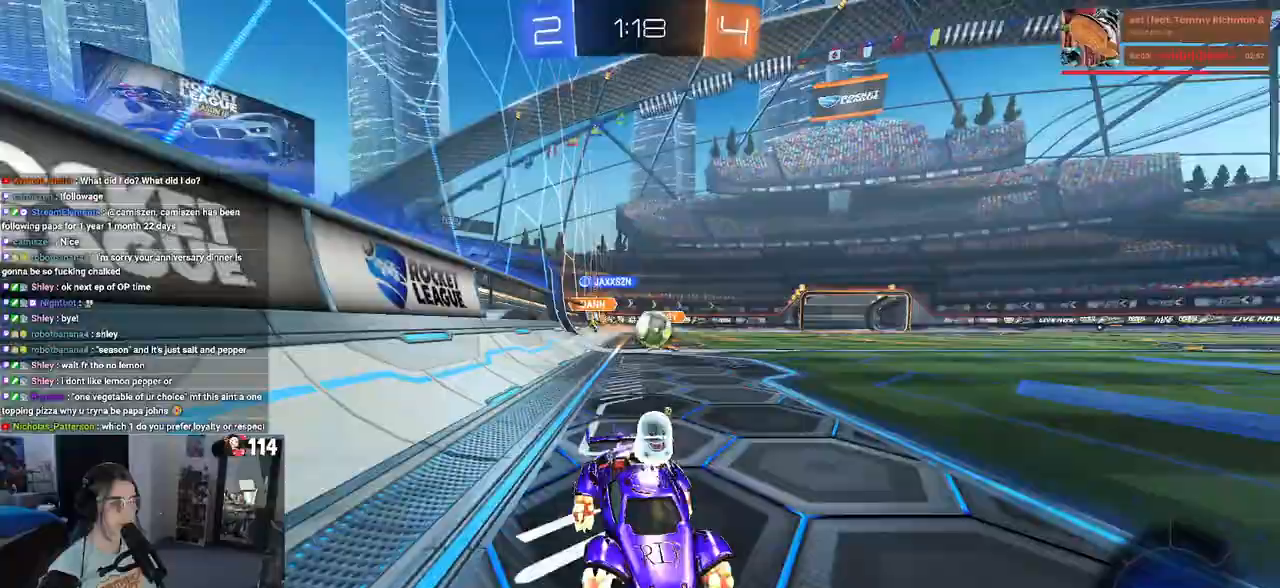
{"dt_ms": 500, "buttons": ["R2"], "left_stick": "left", "right_stick": "center", "events": [[50, "R1", "up"], [50, "SQUARE", "down"], [217, "SQUARE", "up"]]}
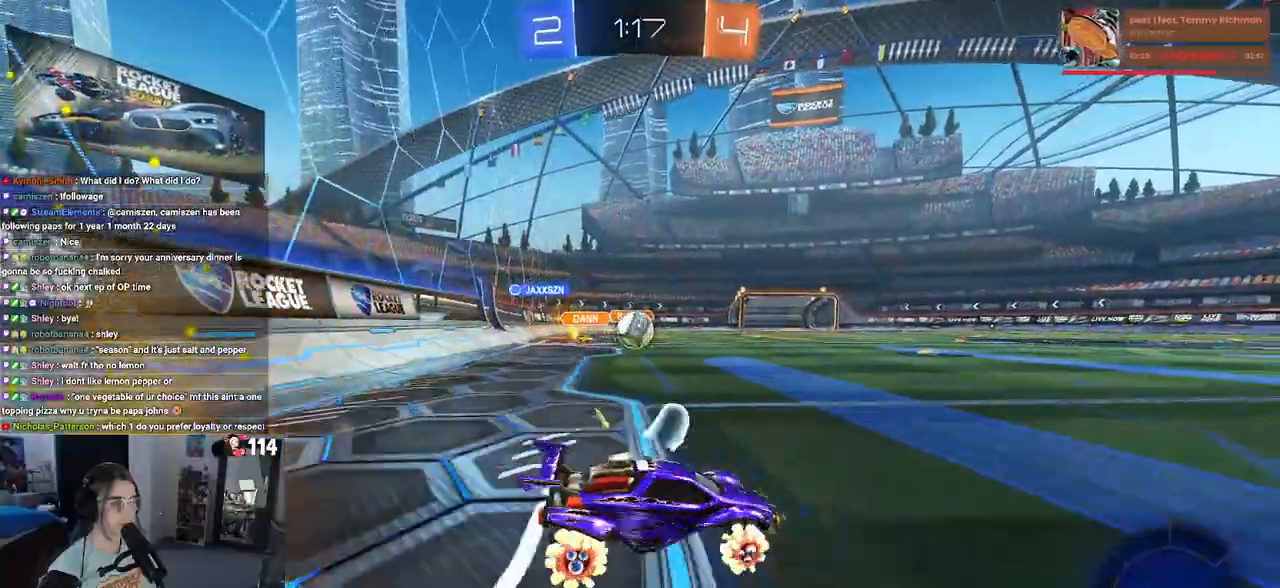
{"dt_ms": 500, "buttons": ["R1", "R2"], "left_stick": "left", "right_stick": "center", "events": [[33, "R1", "down"], [300, "left_stick", "center"], [400, "left_stick", "left"]]}
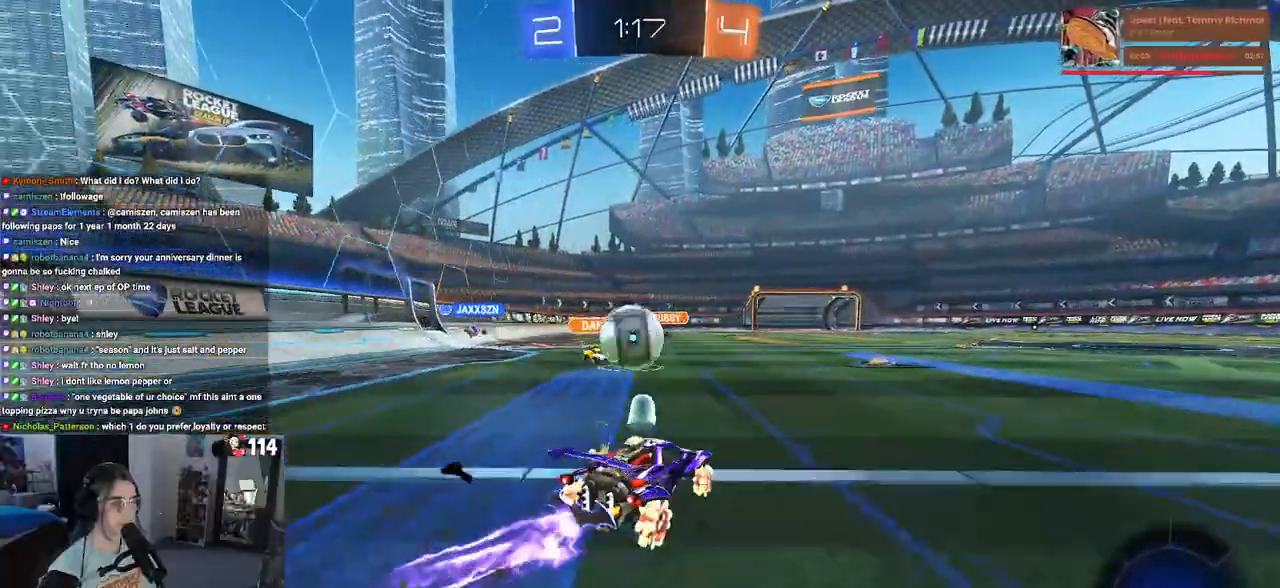
{"dt_ms": 500, "buttons": ["SQUARE", "R1", "R2"], "left_stick": "down-left", "right_stick": "center", "events": [[17, "CROSS", "down"], [33, "left_stick", "center"], [133, "CROSS", "up"], [133, "left_stick", "up-left"], [233, "CROSS", "down"], [283, "SQUARE", "down"], [333, "CROSS", "up"], [417, "left_stick", "down-left"]]}
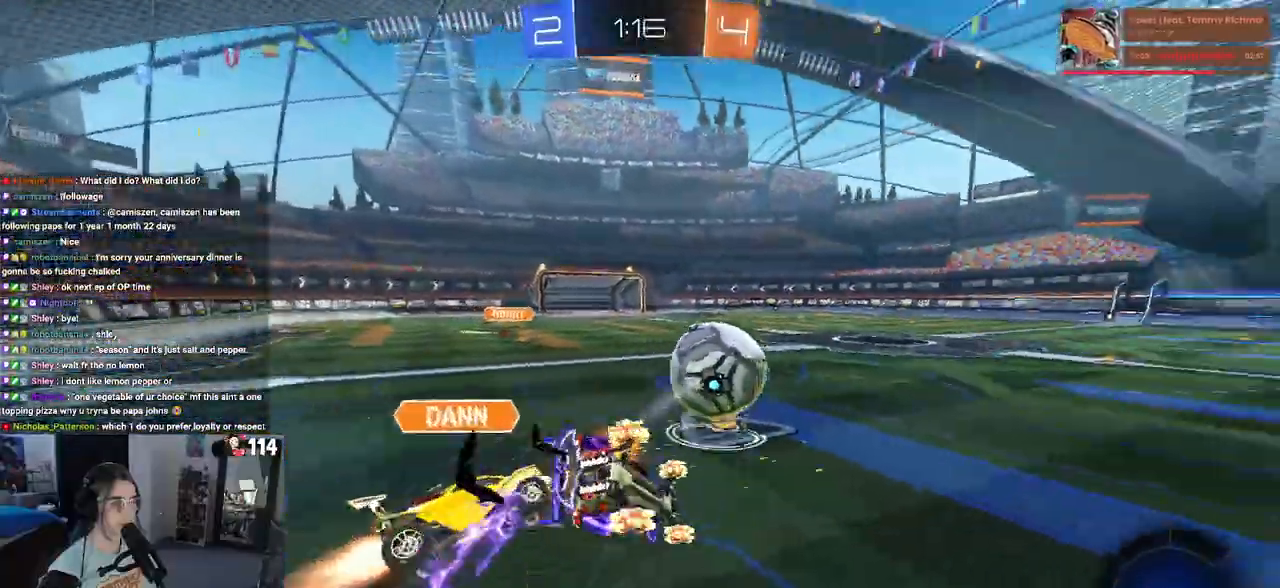
{"dt_ms": 500, "buttons": ["SQUARE", "R1", "R2"], "left_stick": "down-left", "right_stick": "center", "events": []}
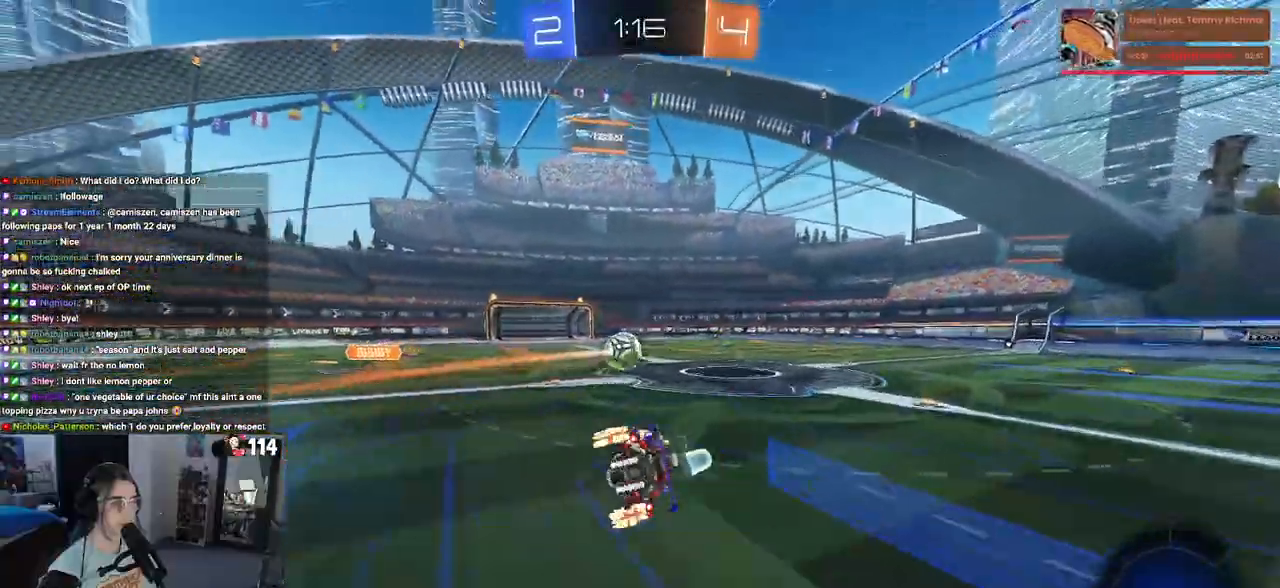
{"dt_ms": 500, "buttons": ["SQUARE", "R2"], "left_stick": "center", "right_stick": "center", "events": [[33, "left_stick", "down"], [133, "R1", "up"], [150, "left_stick", "down-right"], [250, "left_stick", "center"]]}
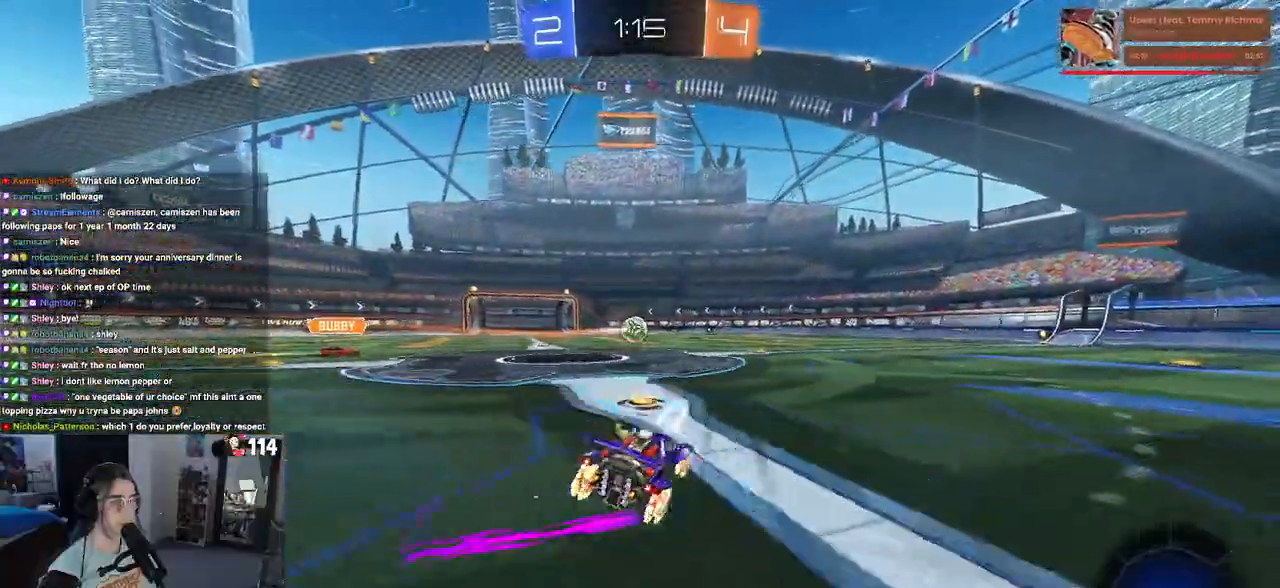
{"dt_ms": 1000, "buttons": ["R2"], "left_stick": "center", "right_stick": "center"}
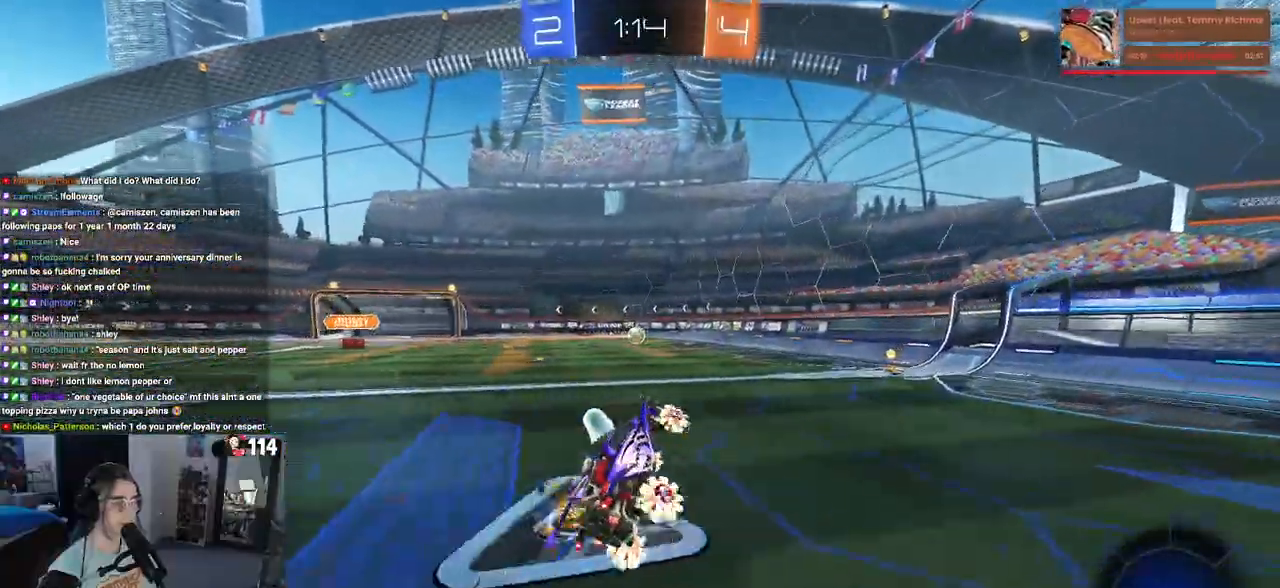
{"dt_ms": 500, "buttons": ["R2"], "left_stick": "left", "right_stick": "center", "events": [[267, "left_stick", "left"]]}
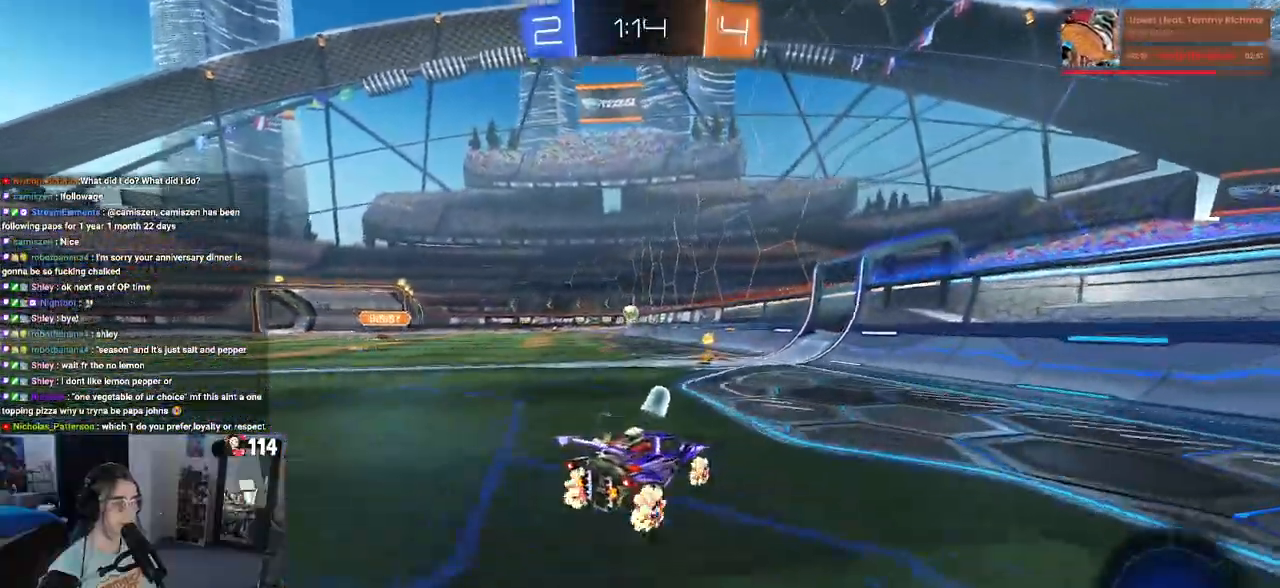
{"dt_ms": 500, "buttons": ["R2"], "left_stick": "center", "right_stick": "center", "events": [[217, "left_stick", "center"]]}
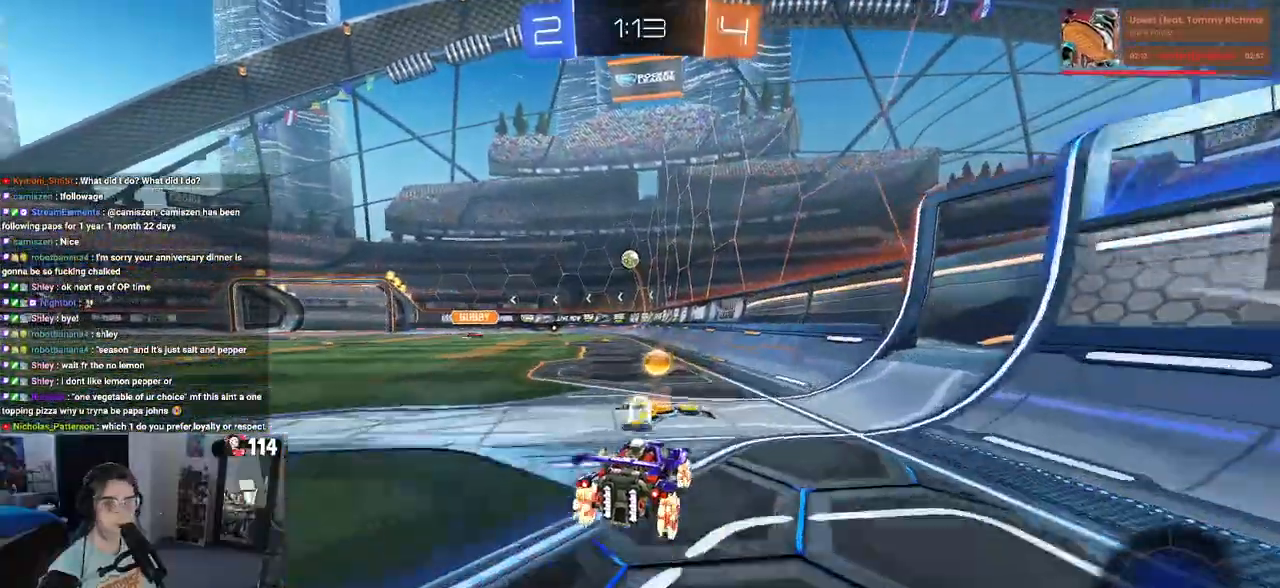
{"dt_ms": 500, "buttons": ["SQUARE", "R2"], "left_stick": "left", "right_stick": "center", "events": [[83, "left_stick", "down-right"], [167, "left_stick", "right"], [433, "left_stick", "center"], [467, "SQUARE", "down"], [483, "left_stick", "left"]]}
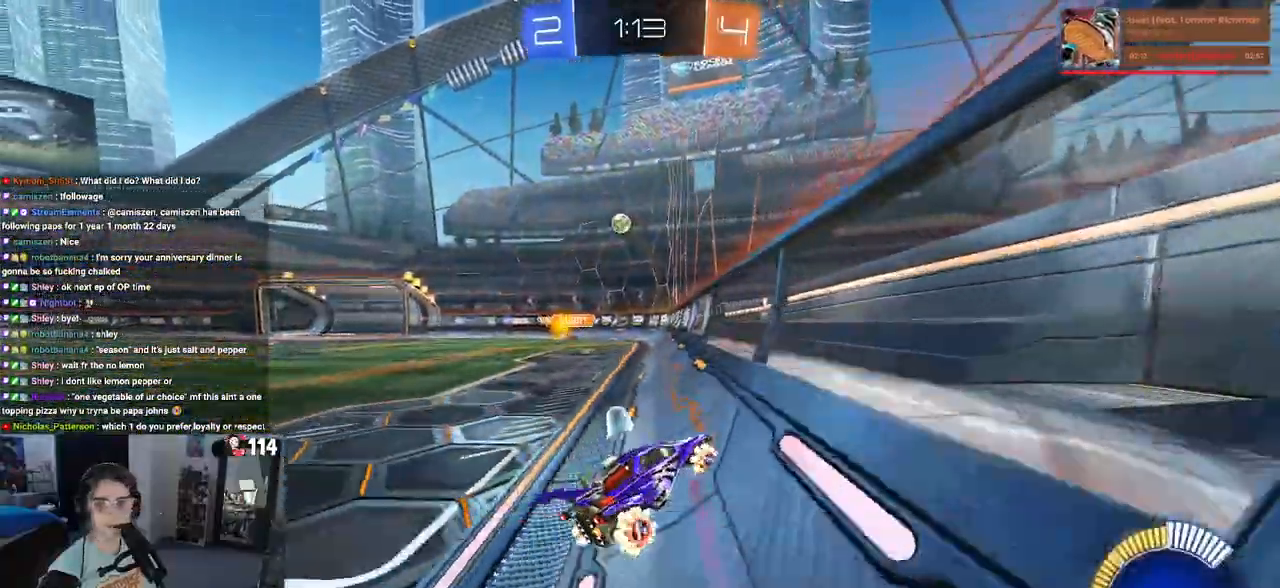
{"dt_ms": 500, "buttons": ["R2"], "left_stick": "left", "right_stick": "center", "events": [[150, "SQUARE", "up"]]}
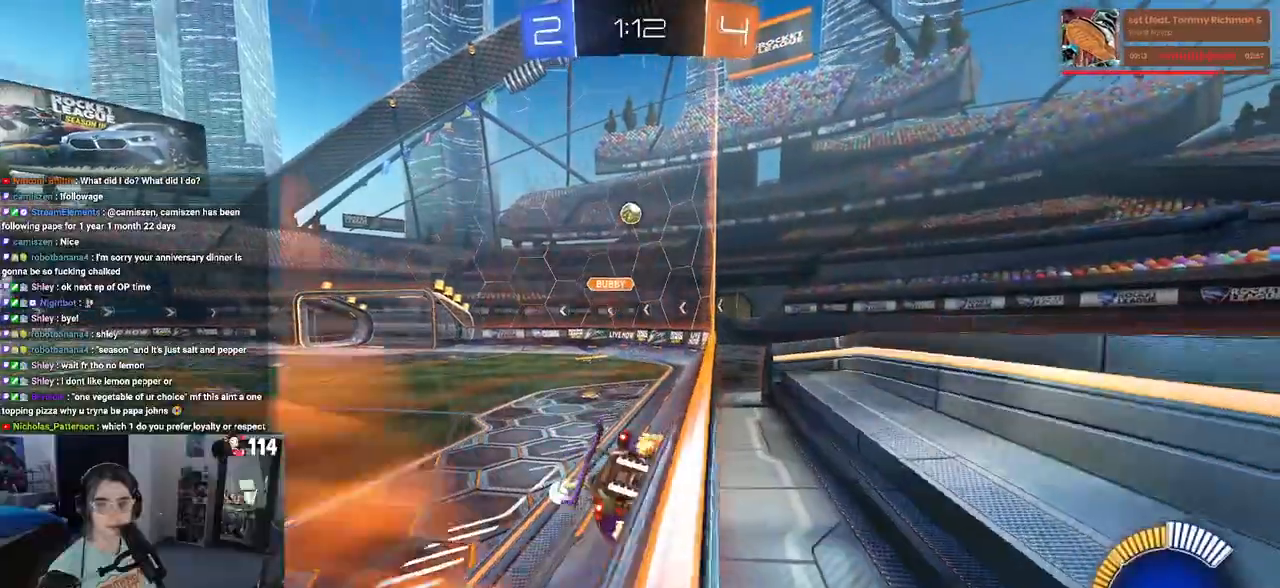
{"dt_ms": 500, "buttons": ["R2"], "left_stick": "left", "right_stick": "center", "events": [[17, "SQUARE", "down"], [167, "SQUARE", "up"]]}
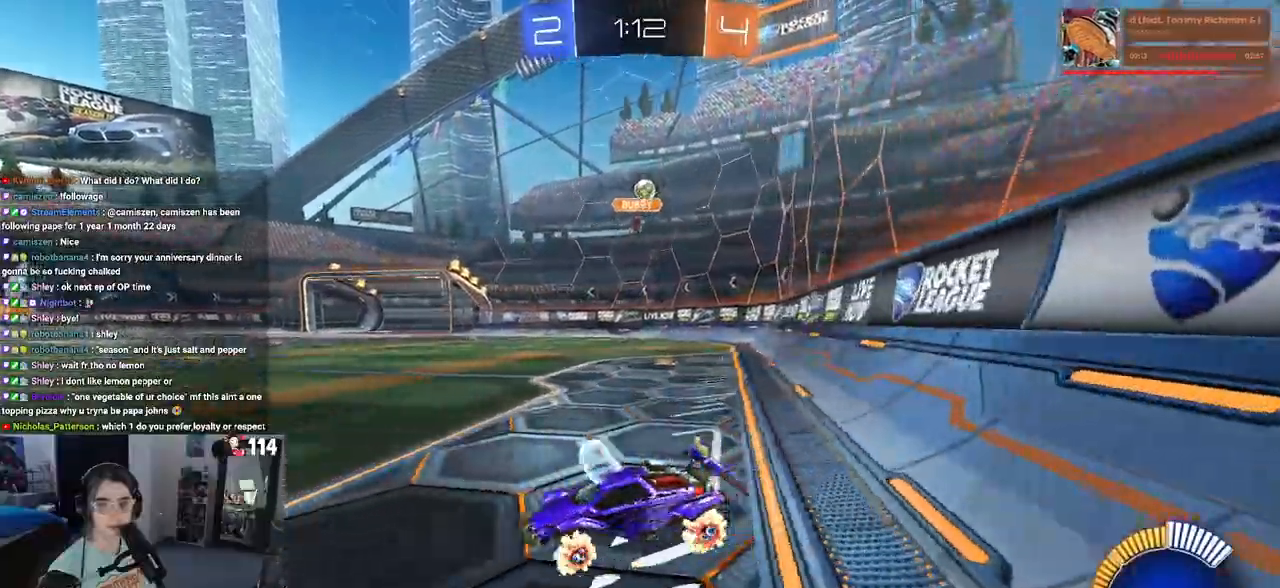
{"dt_ms": 500, "buttons": ["R2"], "left_stick": "right", "right_stick": "center", "events": [[383, "left_stick", "center"], [467, "left_stick", "right"]]}
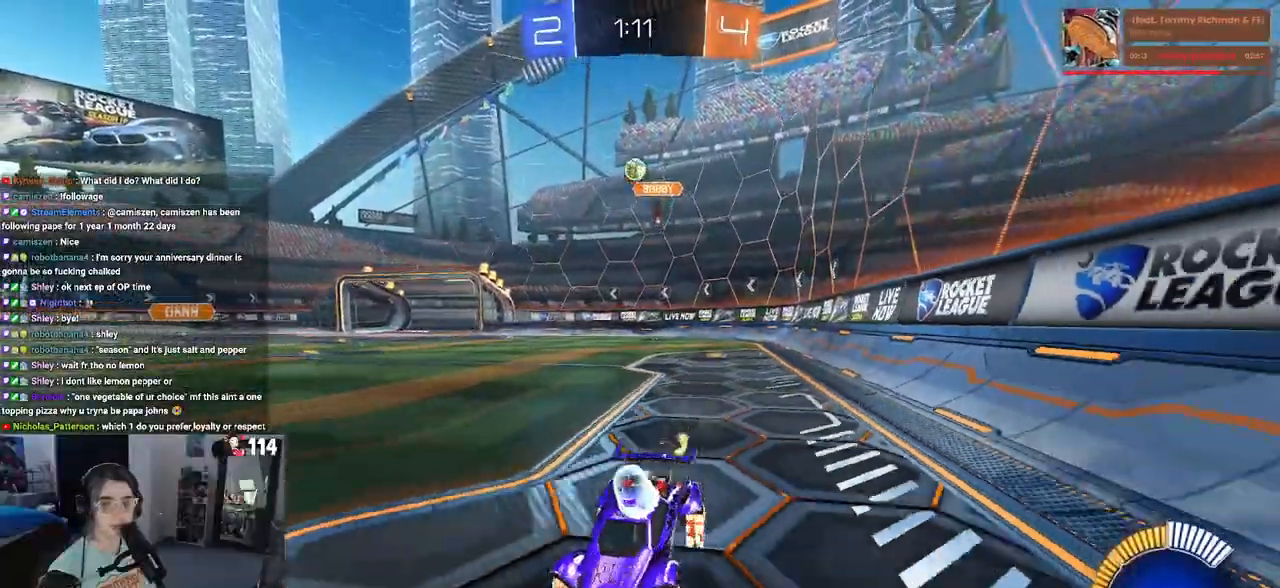
{"dt_ms": 500, "buttons": ["R2"], "left_stick": "right", "right_stick": "center", "events": [[83, "SQUARE", "down"], [217, "SQUARE", "up"]]}
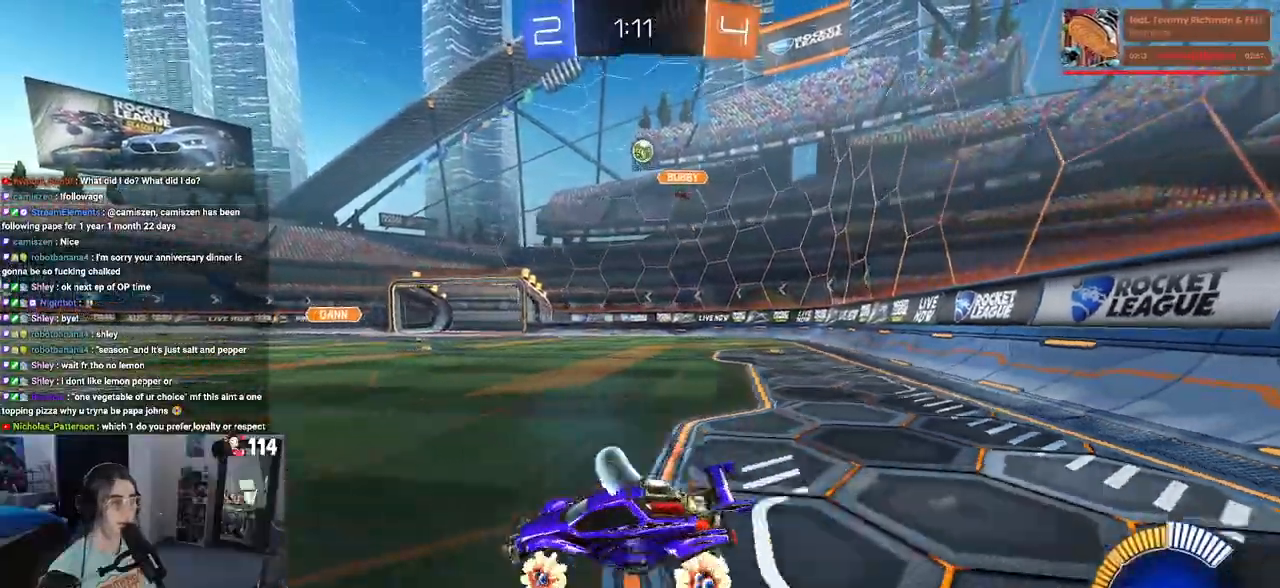
{"dt_ms": 500, "buttons": ["R2"], "left_stick": "left", "right_stick": "center", "events": [[33, "left_stick", "center"], [267, "left_stick", "left"]]}
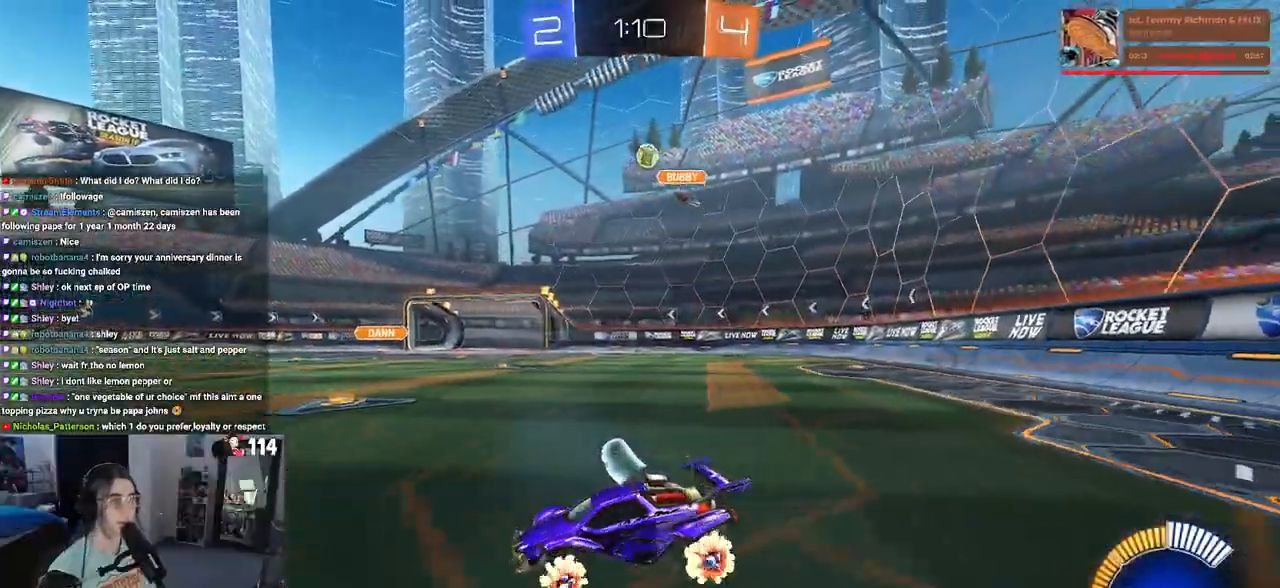
{"dt_ms": 500, "buttons": ["CROSS", "R2"], "left_stick": "up-right", "right_stick": "center", "events": [[150, "left_stick", "down-left"], [333, "left_stick", "center"], [383, "left_stick", "down-right"], [417, "CROSS", "down"], [500, "left_stick", "up-right"]]}
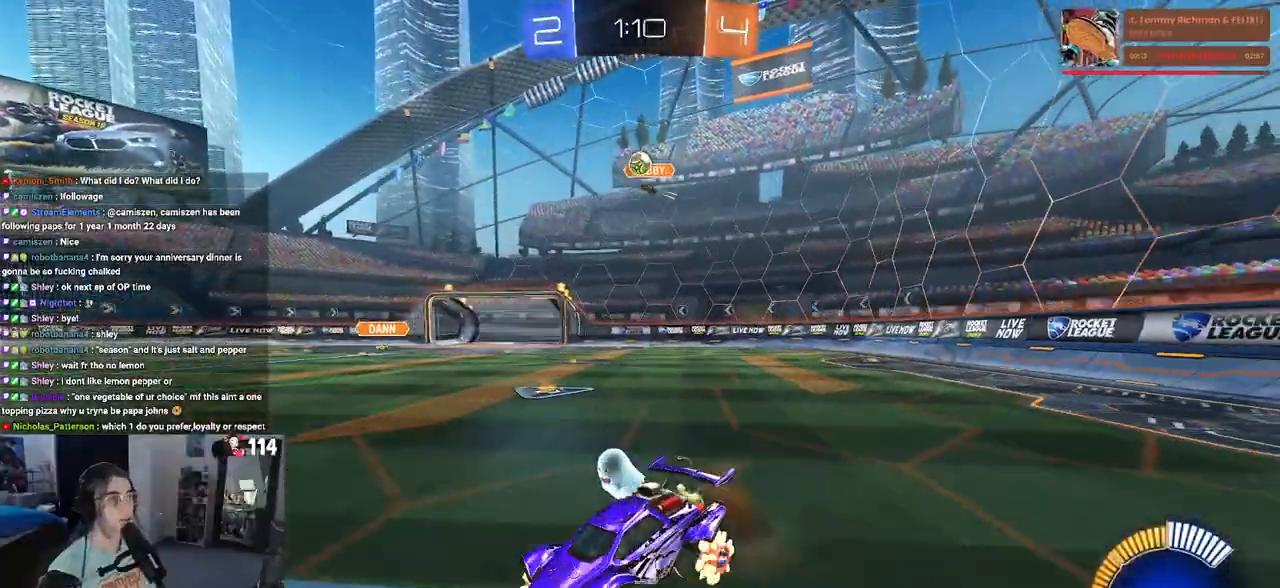
{"dt_ms": 500, "buttons": ["SQUARE", "R2"], "left_stick": "down-left", "right_stick": "center", "events": [[17, "CROSS", "up"], [50, "left_stick", "up-left"], [83, "CROSS", "down"], [150, "SQUARE", "down"], [167, "CROSS", "up"], [200, "left_stick", "down-left"]]}
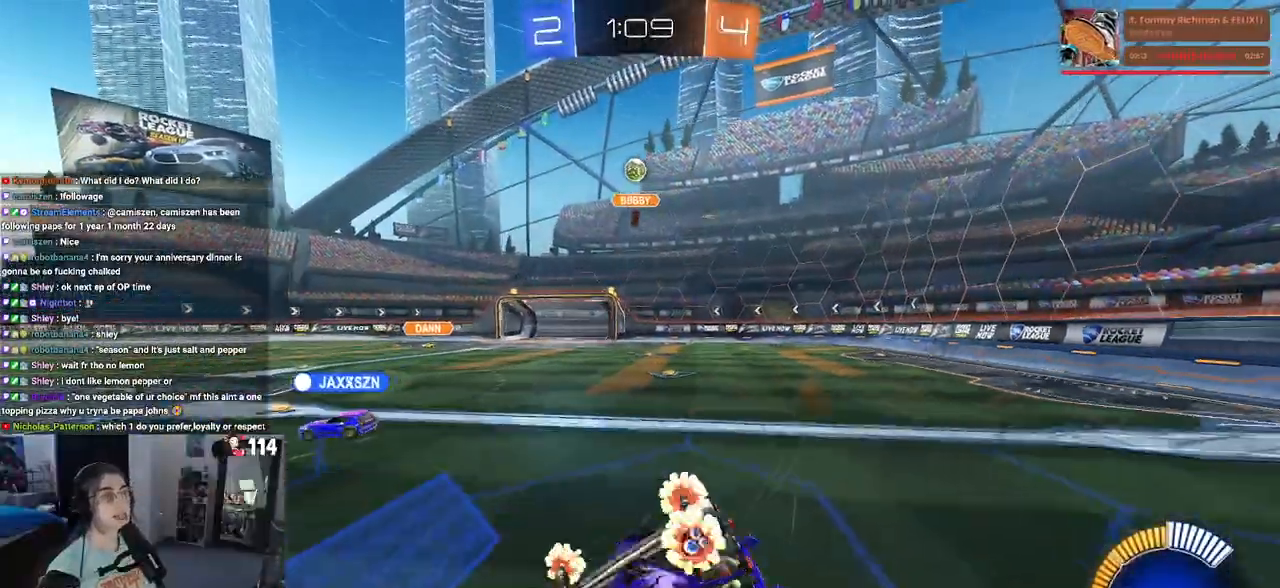
{"dt_ms": 500, "buttons": ["SQUARE", "R2"], "left_stick": "down-left", "right_stick": "center", "events": []}